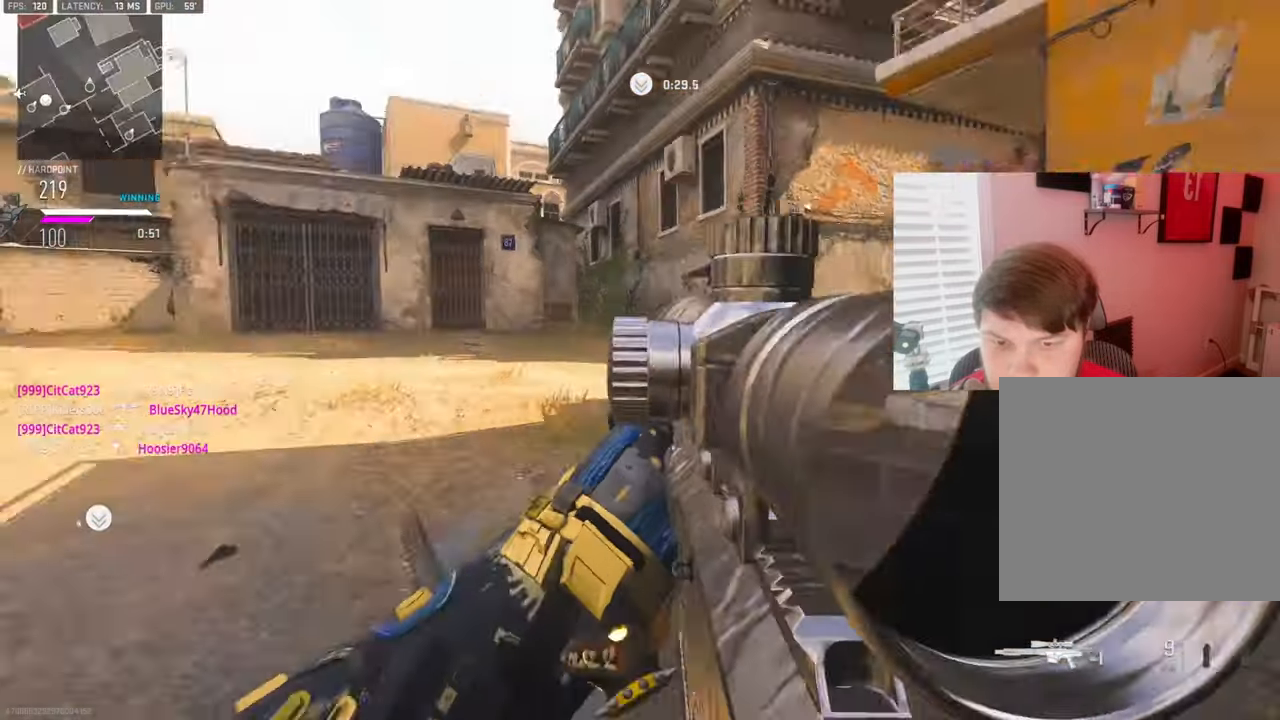
Gameplay with a controller (PlayStation layout); each line is a JSON object with the inputs held at the frame after it. "events" lists button and stick changes between this image and that frame as [ms after this image, input, new state], when the widget could be followed in between.
{"buttons": [], "left_stick": "up-right", "right_stick": "right", "events": [[17, "right_stick", "down-left"], [50, "left_stick", "up-right"], [50, "right_stick", "right"], [100, "L3", "down"], [284, "right_stick", "left"], [300, "CROSS", "down"], [417, "L3", "up"], [434, "right_stick", "right"], [450, "CROSS", "up"]]}
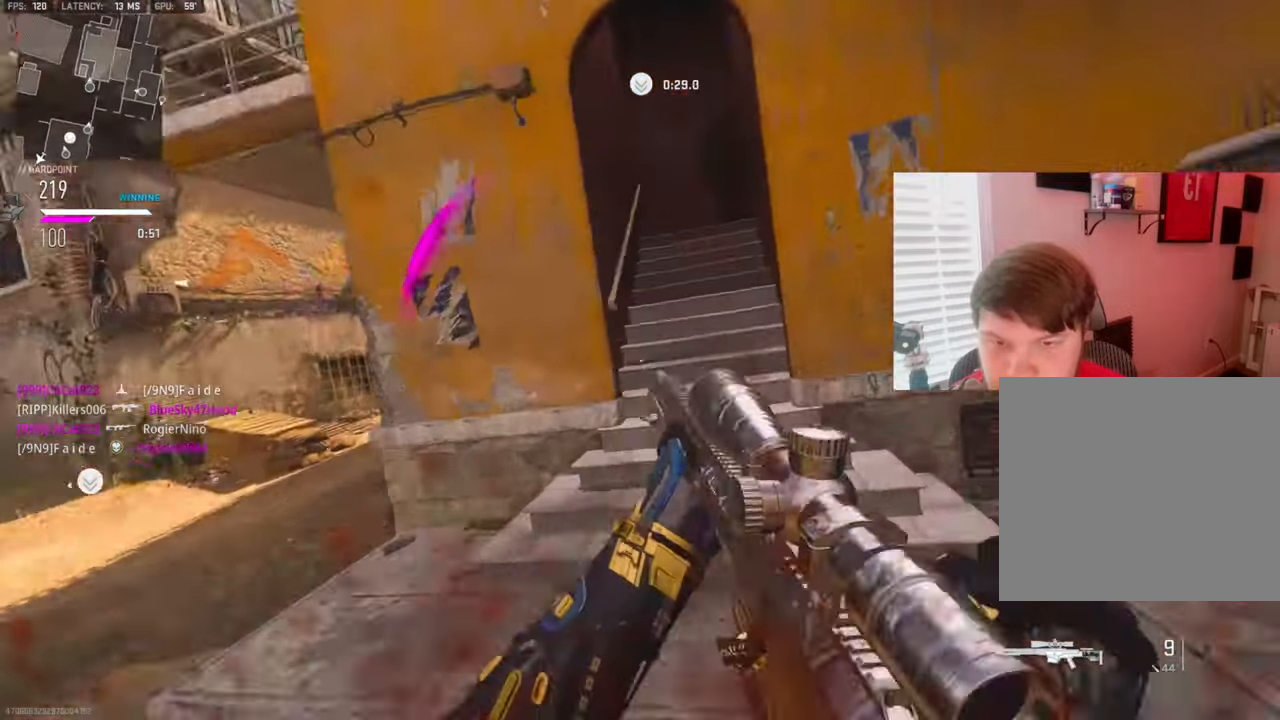
{"buttons": ["L3"], "left_stick": "up", "right_stick": "right", "events": [[17, "L3", "down"], [34, "left_stick", "up"], [34, "right_stick", "center"], [150, "L3", "up"], [217, "L3", "down"], [300, "TRIANGLE", "down"], [384, "L3", "up"], [384, "TRIANGLE", "up"], [467, "L3", "down"], [484, "right_stick", "right"]]}
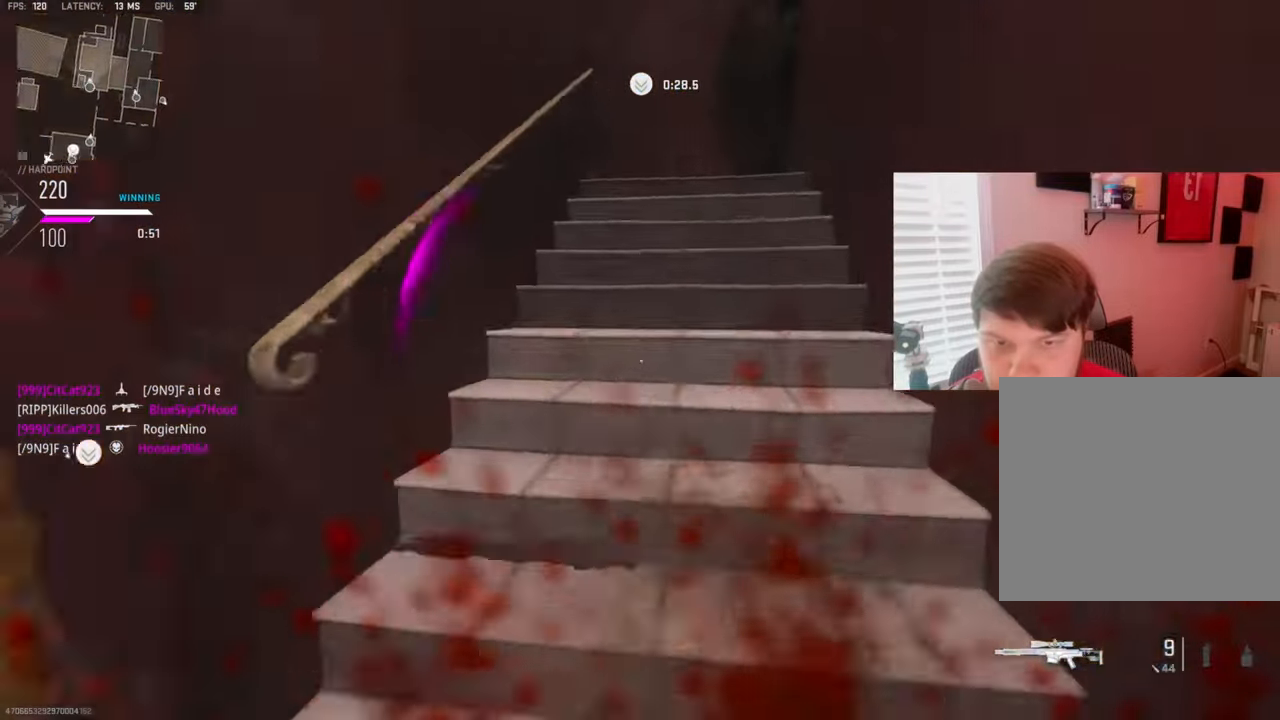
{"buttons": [], "left_stick": "up", "right_stick": "left", "events": [[100, "right_stick", "center"], [117, "L3", "up"], [200, "L3", "down"], [267, "TRIANGLE", "down"], [350, "TRIANGLE", "up"], [384, "right_stick", "left"], [400, "L3", "up"]]}
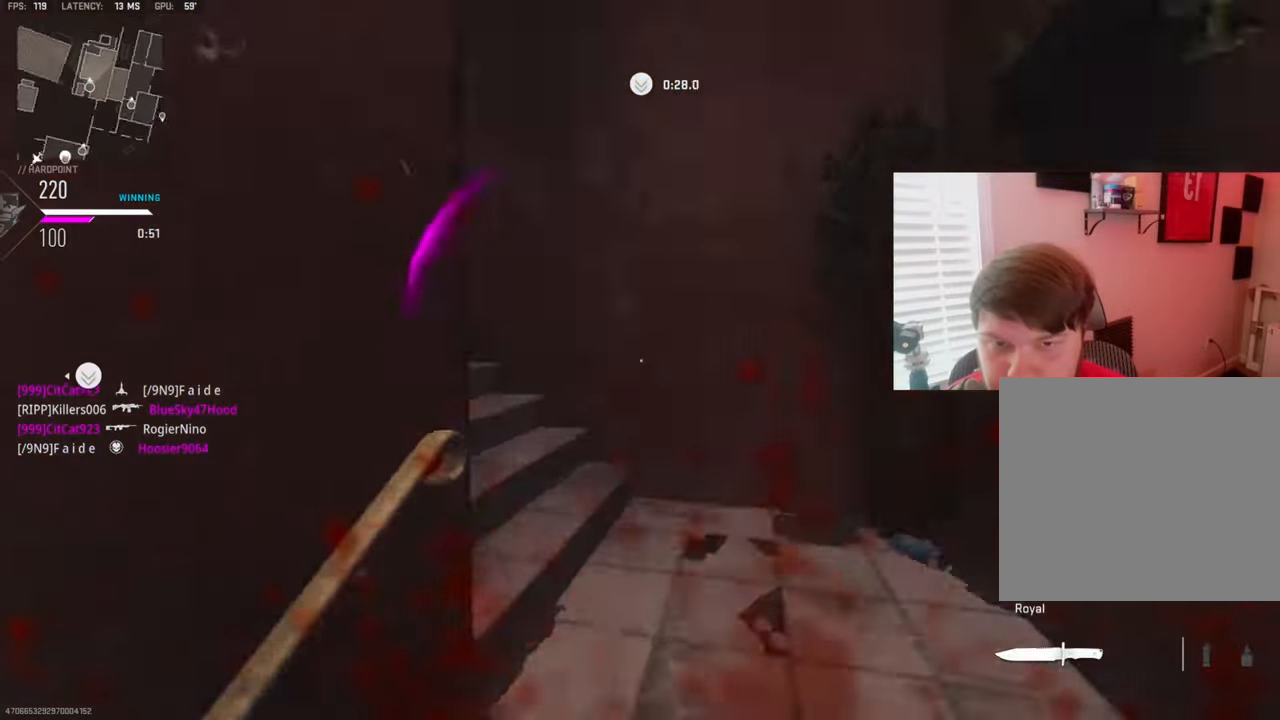
{"buttons": ["TRIANGLE"], "left_stick": "up", "right_stick": "center", "events": [[167, "right_stick", "center"], [234, "right_stick", "left"], [384, "right_stick", "center"], [450, "TRIANGLE", "down"]]}
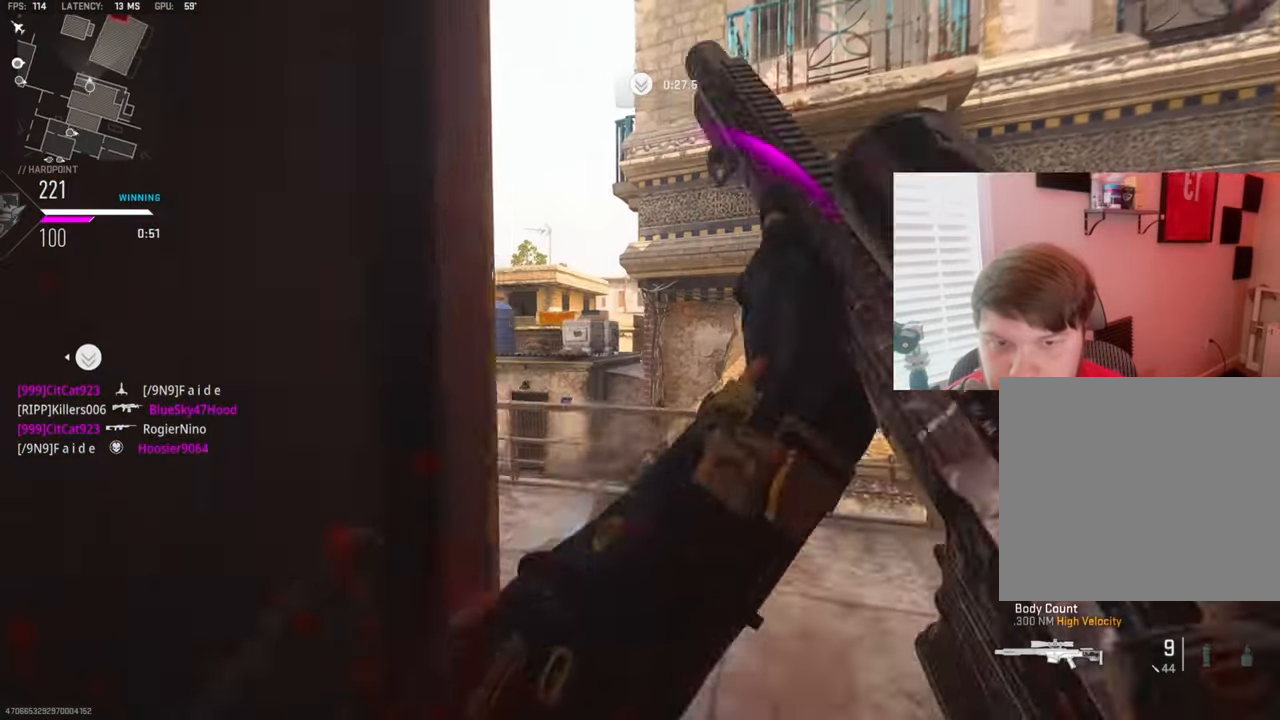
{"buttons": ["TRIANGLE", "L3"], "left_stick": "up-left", "right_stick": "center", "events": [[34, "TRIANGLE", "up"], [67, "right_stick", "left"], [150, "left_stick", "left"], [400, "left_stick", "up-left"], [434, "L3", "down"], [434, "right_stick", "center"], [484, "TRIANGLE", "down"]]}
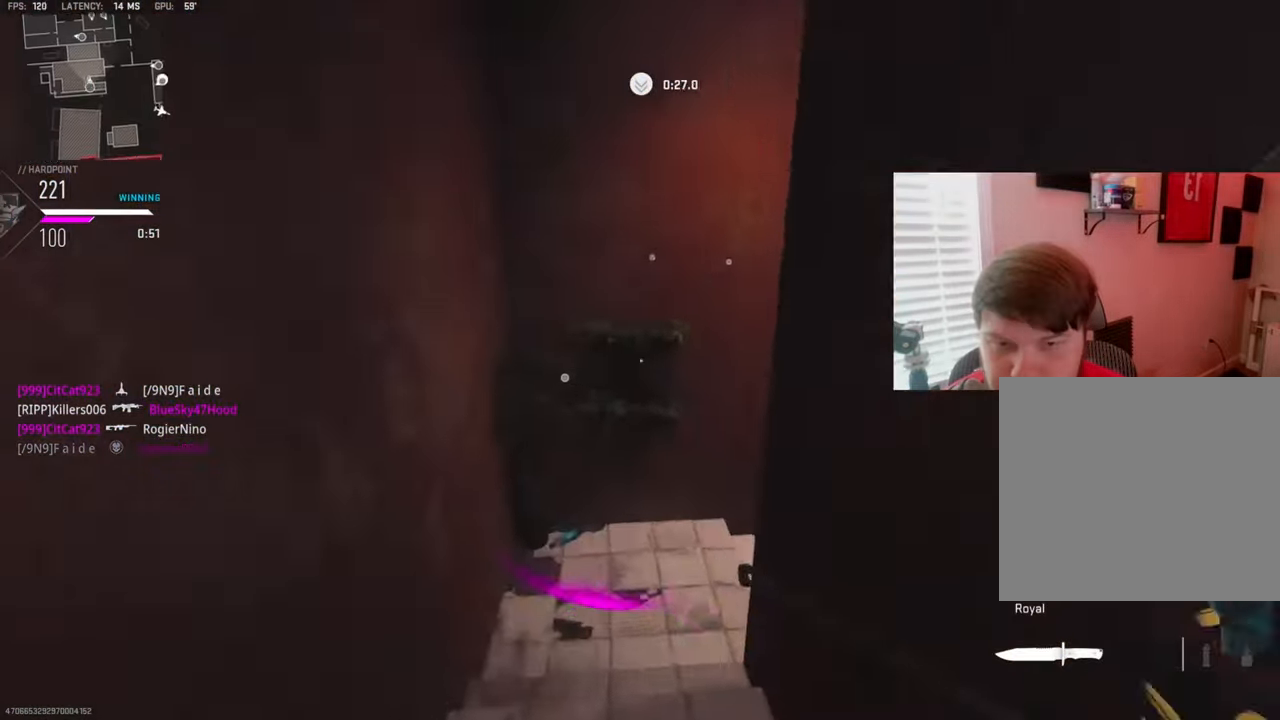
{"buttons": ["L1"], "left_stick": "down-left", "right_stick": "center", "events": [[50, "TRIANGLE", "up"], [50, "left_stick", "up"], [117, "L3", "up"], [167, "right_stick", "down-right"], [234, "right_stick", "right"], [317, "left_stick", "down-left"], [450, "right_stick", "center"], [500, "L1", "down"]]}
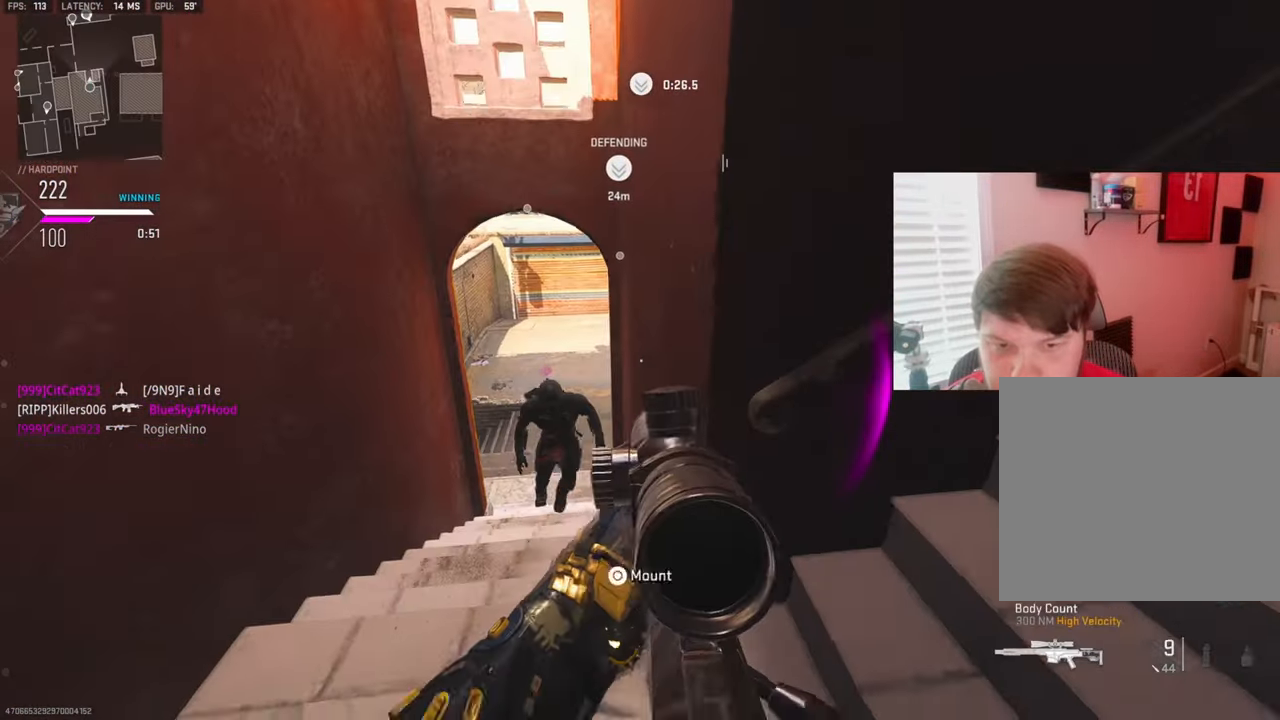
{"buttons": ["R1"], "left_stick": "right", "right_stick": "center", "events": [[234, "right_stick", "down-left"], [367, "R1", "down"], [384, "right_stick", "center"], [400, "L1", "up"], [450, "left_stick", "right"]]}
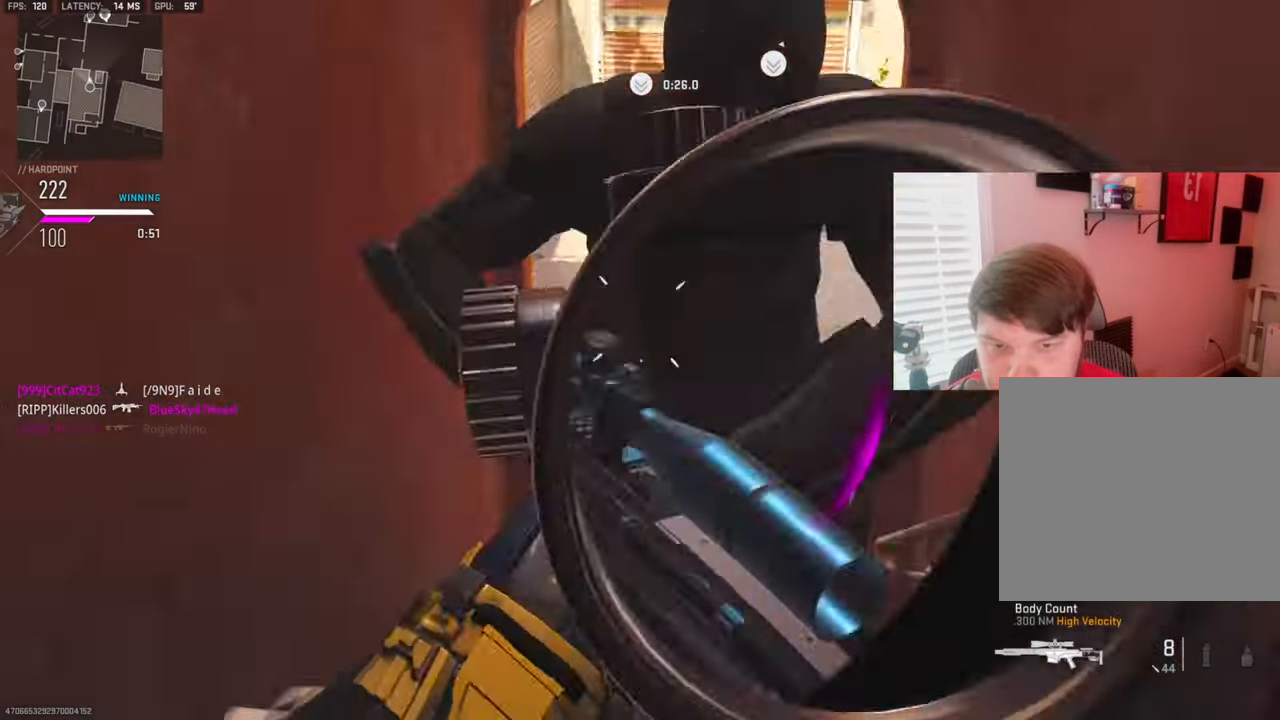
{"buttons": ["TRIANGLE"], "left_stick": "up", "right_stick": "center", "events": [[17, "R1", "up"], [200, "right_stick", "right"], [267, "left_stick", "up-right"], [317, "L3", "down"], [367, "left_stick", "up"], [434, "right_stick", "center"], [467, "TRIANGLE", "down"], [484, "L3", "up"]]}
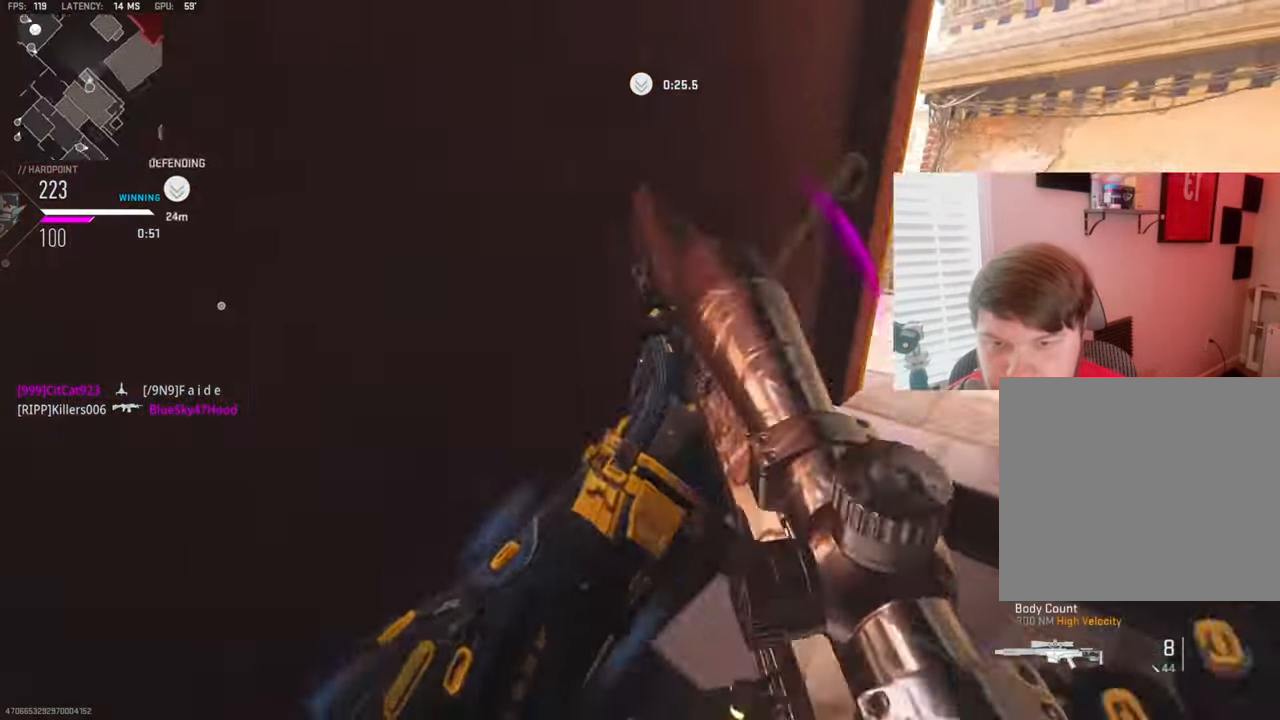
{"buttons": [], "left_stick": "up-left", "right_stick": "down-left", "events": [[34, "TRIANGLE", "up"], [67, "left_stick", "down"], [84, "right_stick", "down-left"], [117, "left_stick", "down-left"], [300, "left_stick", "up-left"], [316, "L3", "down"], [483, "L3", "up"]]}
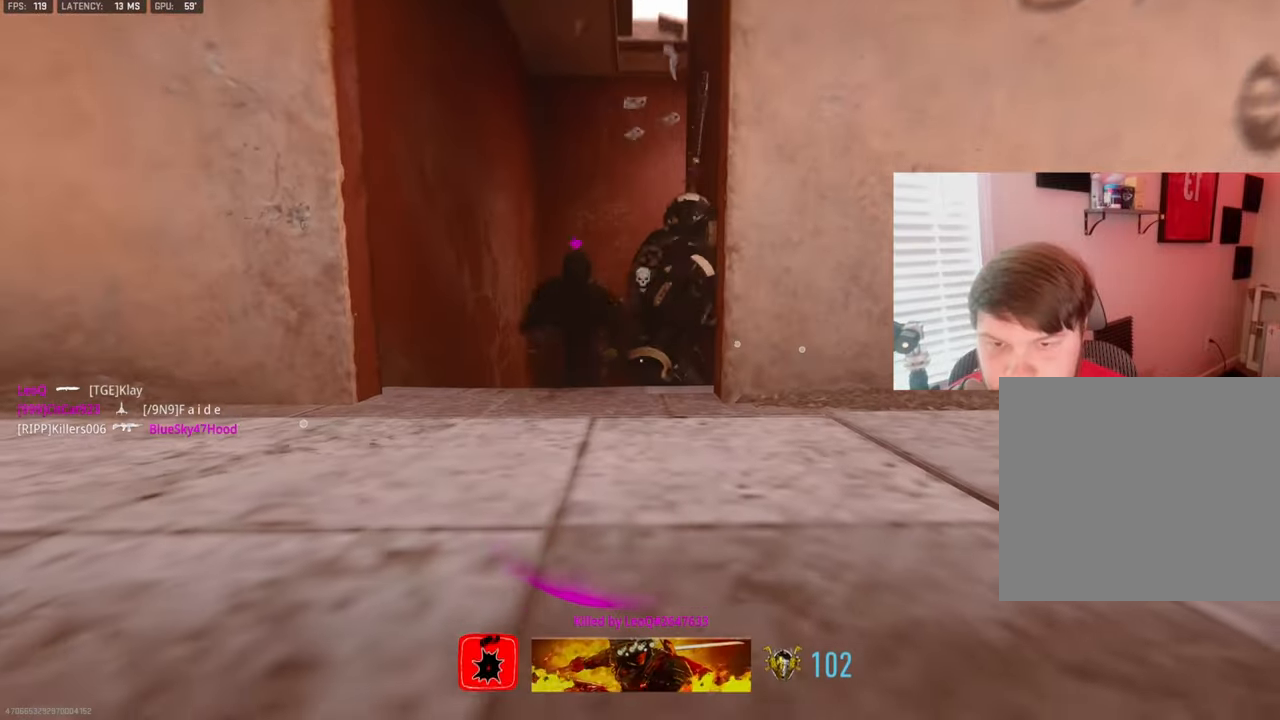
{"buttons": [], "left_stick": "center", "right_stick": "center", "events": [[66, "left_stick", "center"], [233, "right_stick", "center"]]}
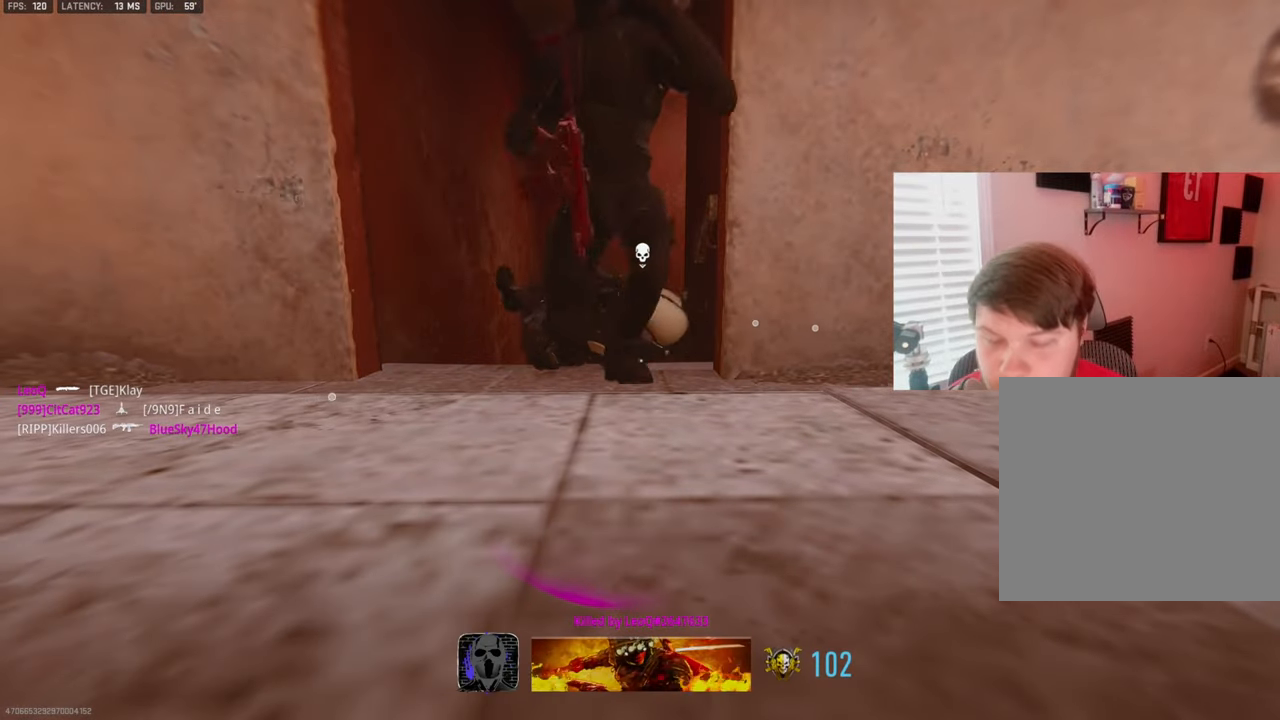
{"buttons": [], "left_stick": "center", "right_stick": "center", "events": []}
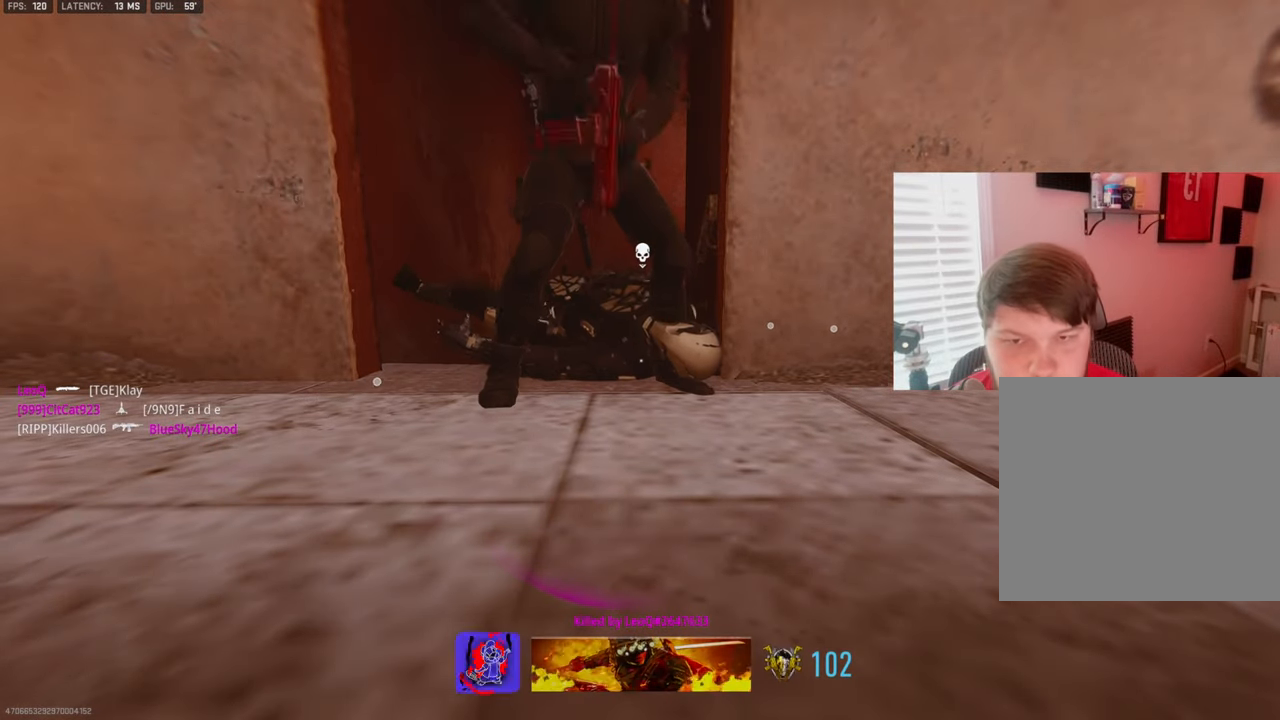
{"buttons": [], "left_stick": "center", "right_stick": "center", "events": []}
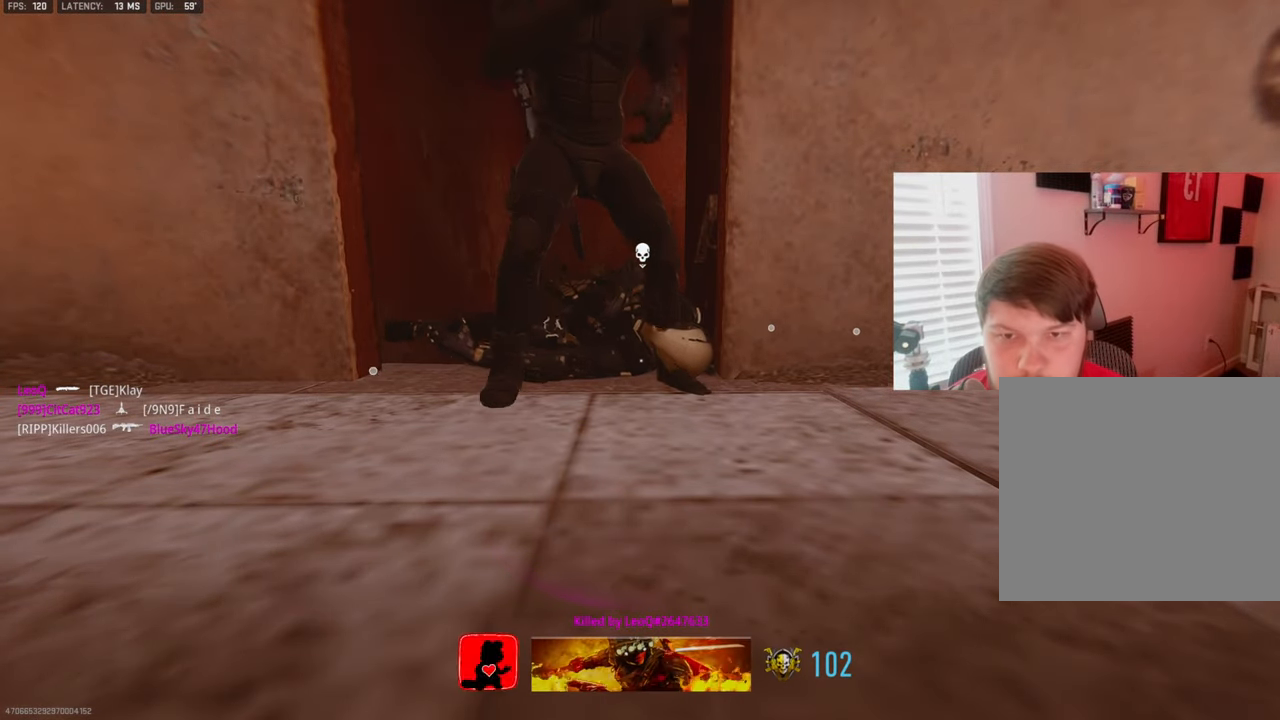
{"buttons": [], "left_stick": "up", "right_stick": "center", "events": [[200, "SQUARE", "down"], [266, "left_stick", "up"], [316, "SQUARE", "up"], [400, "SQUARE", "down"], [450, "SQUARE", "up"]]}
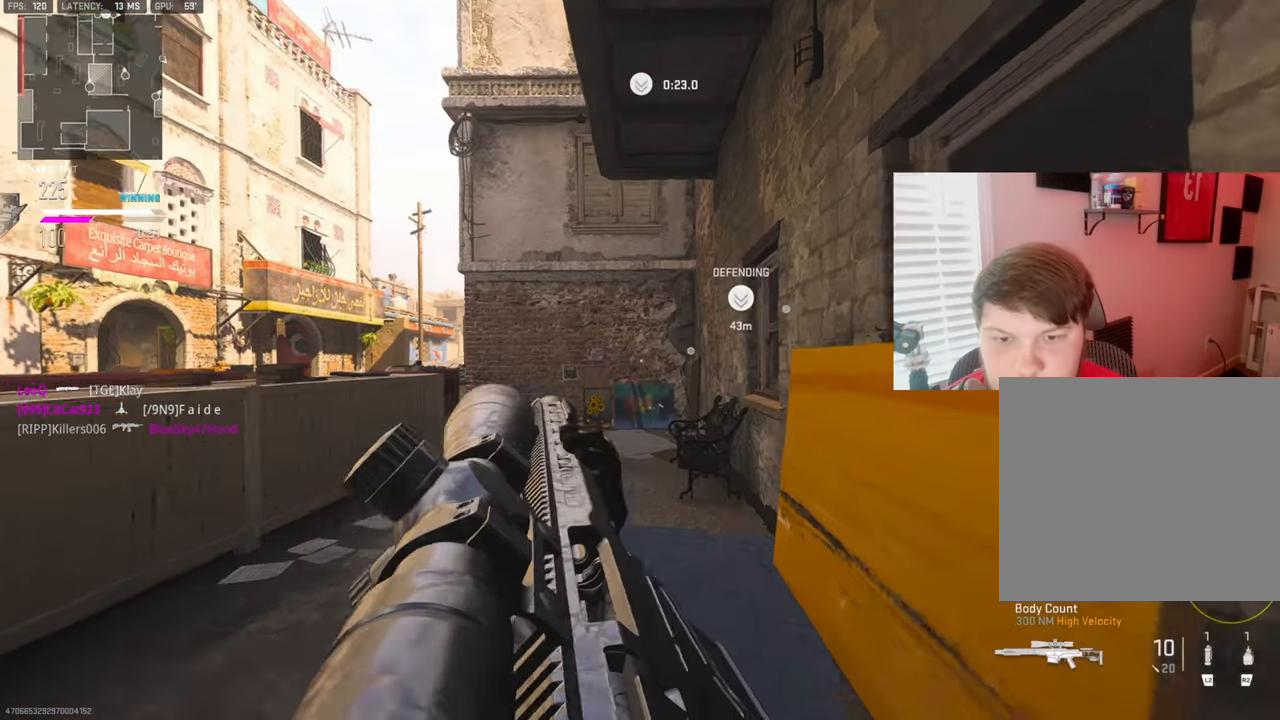
{"buttons": ["TRIANGLE"], "left_stick": "up", "right_stick": "center", "events": [[33, "TRIANGLE", "down"], [133, "TRIANGLE", "up"], [250, "right_stick", "left"], [400, "right_stick", "center"], [433, "TRIANGLE", "down"]]}
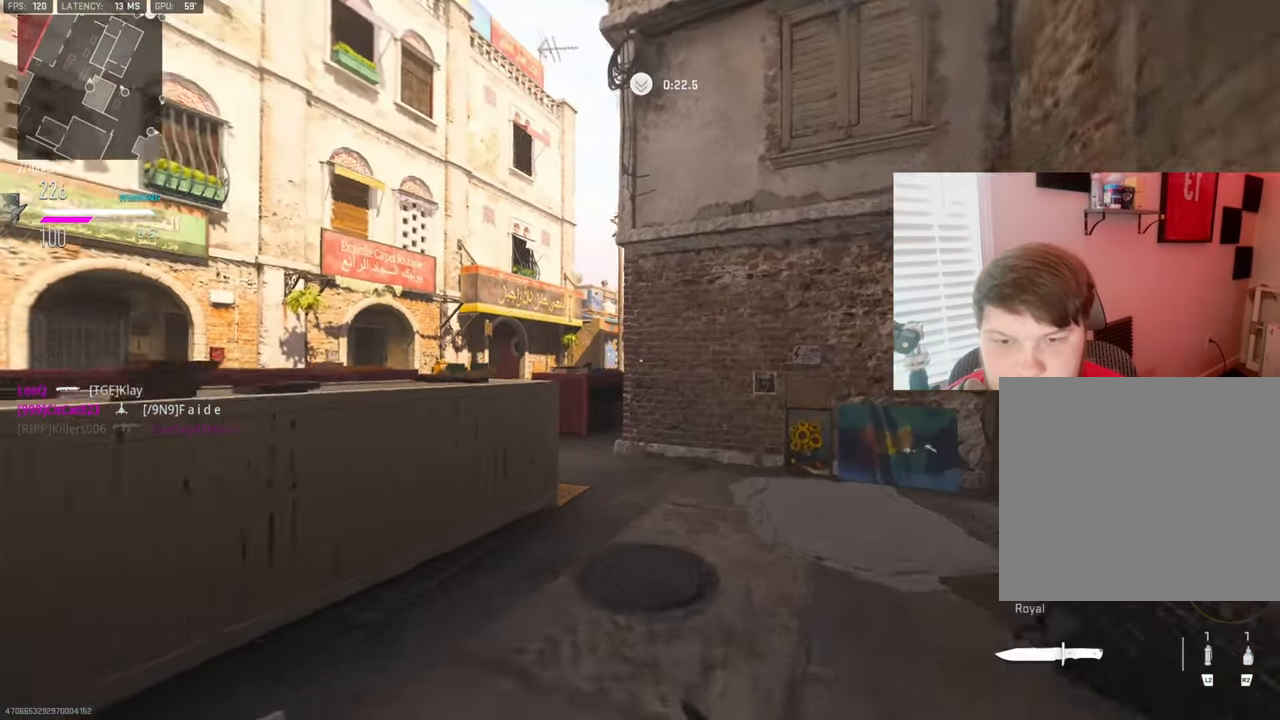
{"buttons": [], "left_stick": "up", "right_stick": "left", "events": [[33, "TRIANGLE", "up"], [366, "right_stick", "left"]]}
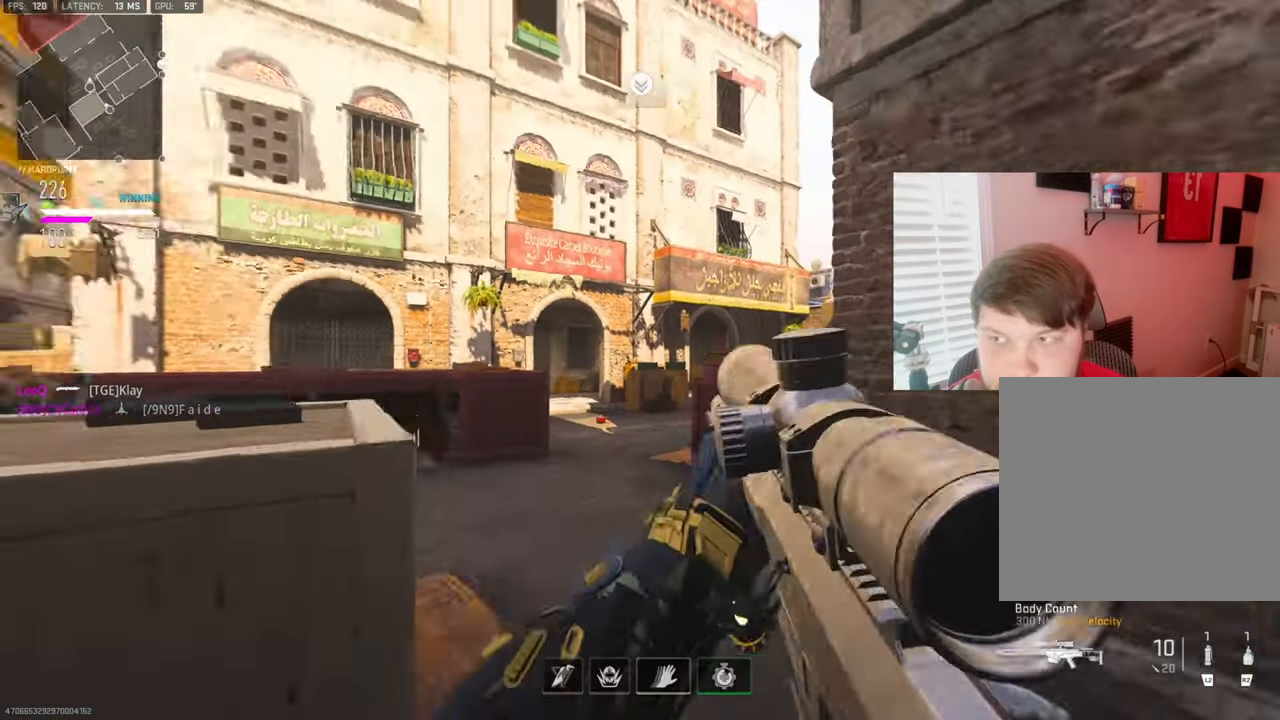
{"buttons": ["CROSS"], "left_stick": "up", "right_stick": "right", "events": [[16, "right_stick", "center"], [100, "right_stick", "down-right"], [150, "right_stick", "right"], [266, "CROSS", "down"], [266, "right_stick", "center"], [400, "CROSS", "up"], [500, "CROSS", "down"], [500, "right_stick", "right"]]}
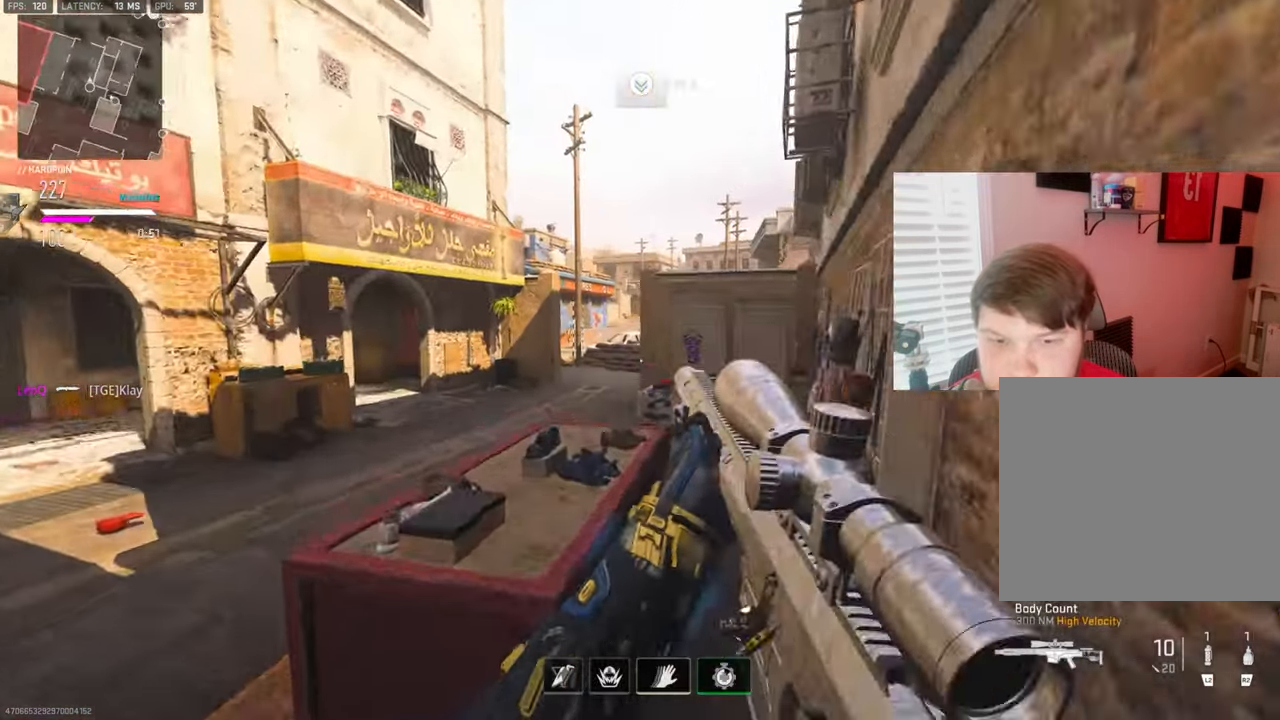
{"buttons": ["L3"], "left_stick": "up", "right_stick": "center", "events": [[100, "right_stick", "center"], [116, "CROSS", "up"], [166, "CROSS", "down"], [266, "L3", "down"], [316, "CROSS", "up"], [383, "L3", "up"], [500, "L3", "down"]]}
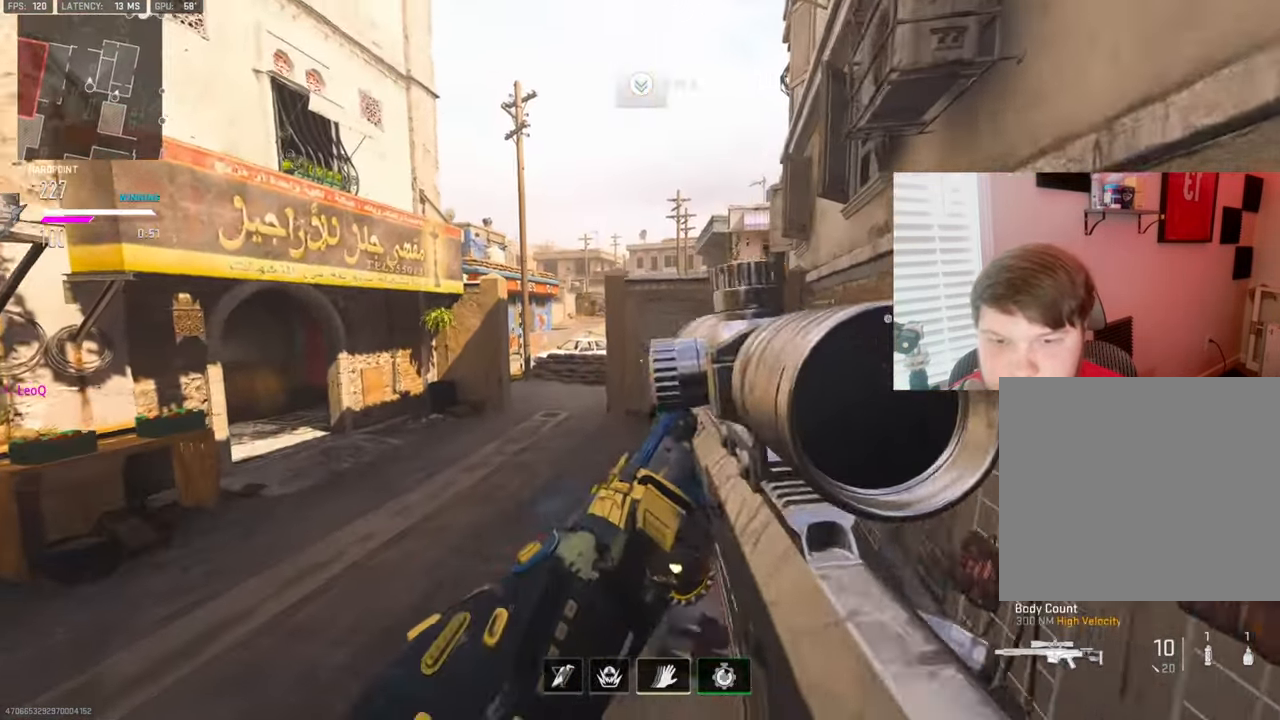
{"buttons": [], "left_stick": "up", "right_stick": "center", "events": [[133, "L3", "up"], [316, "CROSS", "down"], [316, "TOUCHPAD", "down"], [416, "TOUCHPAD", "up"], [483, "CROSS", "up"]]}
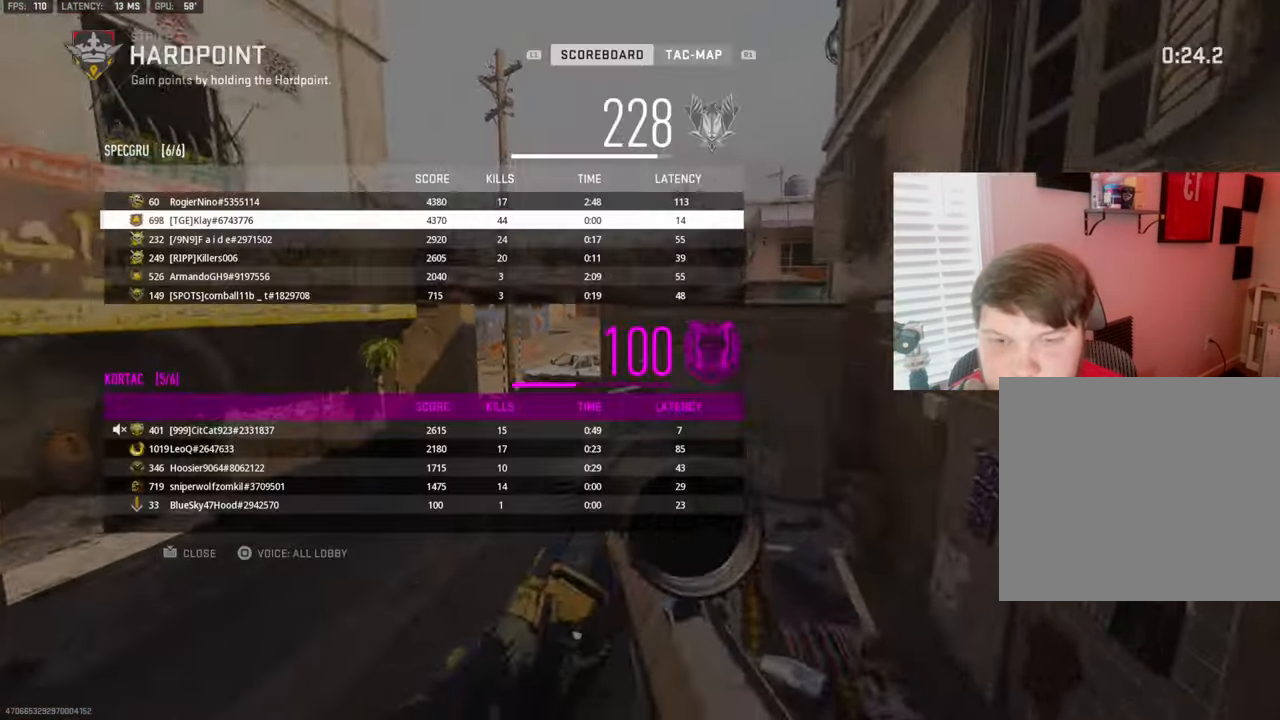
{"buttons": ["TOUCHPAD"], "left_stick": "up", "right_stick": "center", "events": [[417, "TOUCHPAD", "down"]]}
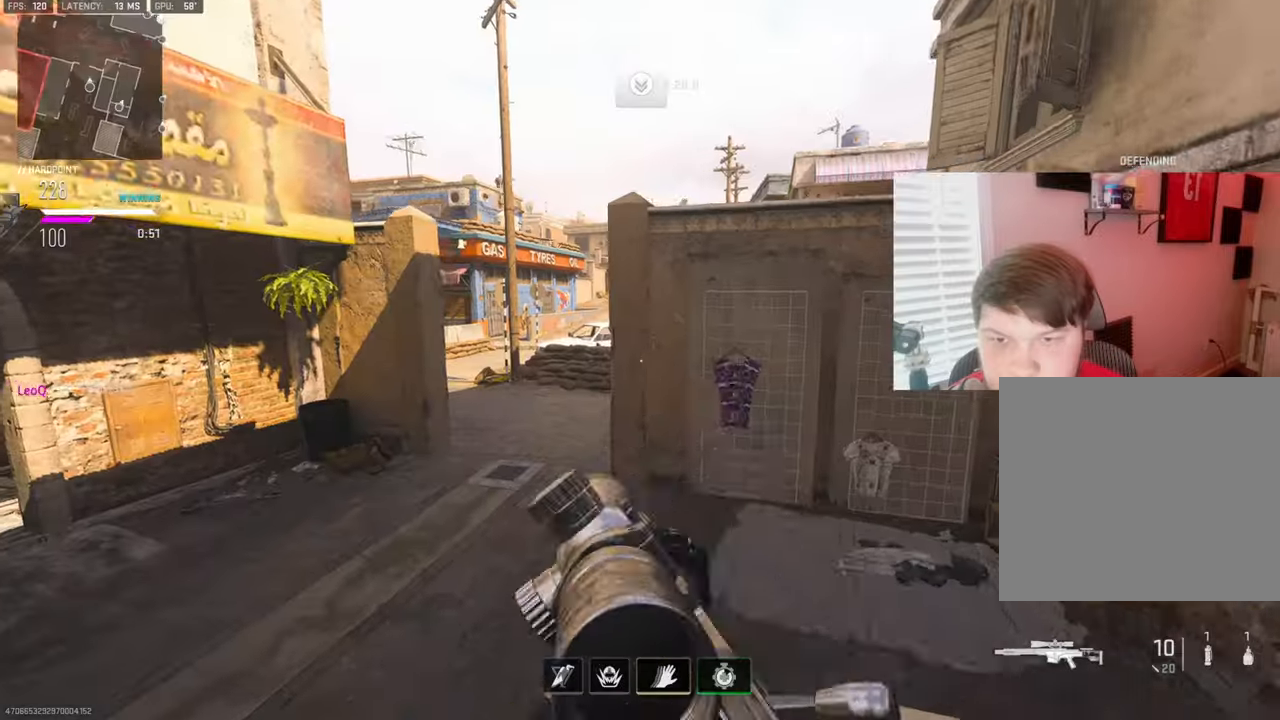
{"buttons": [], "left_stick": "up-left", "right_stick": "center", "events": [[17, "TOUCHPAD", "up"], [33, "right_stick", "up-left"], [50, "left_stick", "up-left"], [150, "L3", "down"], [200, "right_stick", "center"], [267, "L3", "up"], [267, "right_stick", "up-right"], [400, "L3", "down"], [433, "right_stick", "center"], [483, "L3", "up"]]}
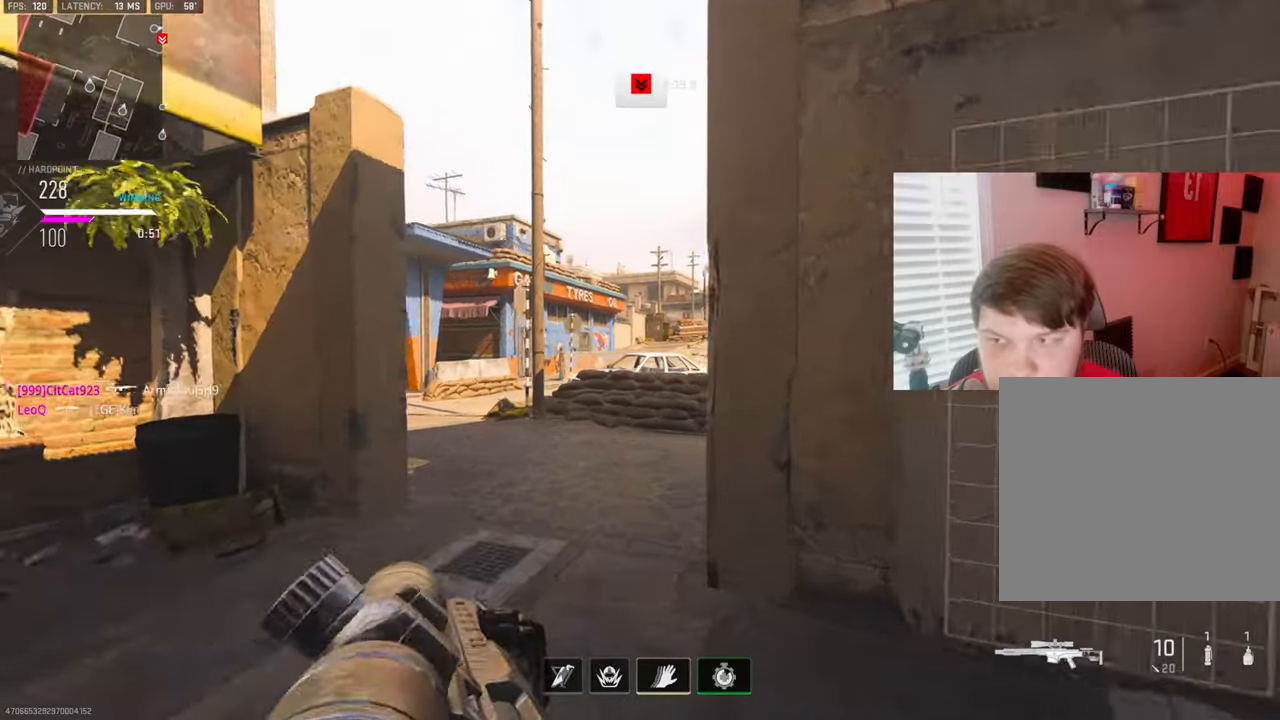
{"buttons": ["CROSS"], "left_stick": "up-left", "right_stick": "center", "events": [[117, "L3", "down"], [267, "right_stick", "right"], [433, "CROSS", "down"], [483, "L3", "up"], [500, "right_stick", "center"]]}
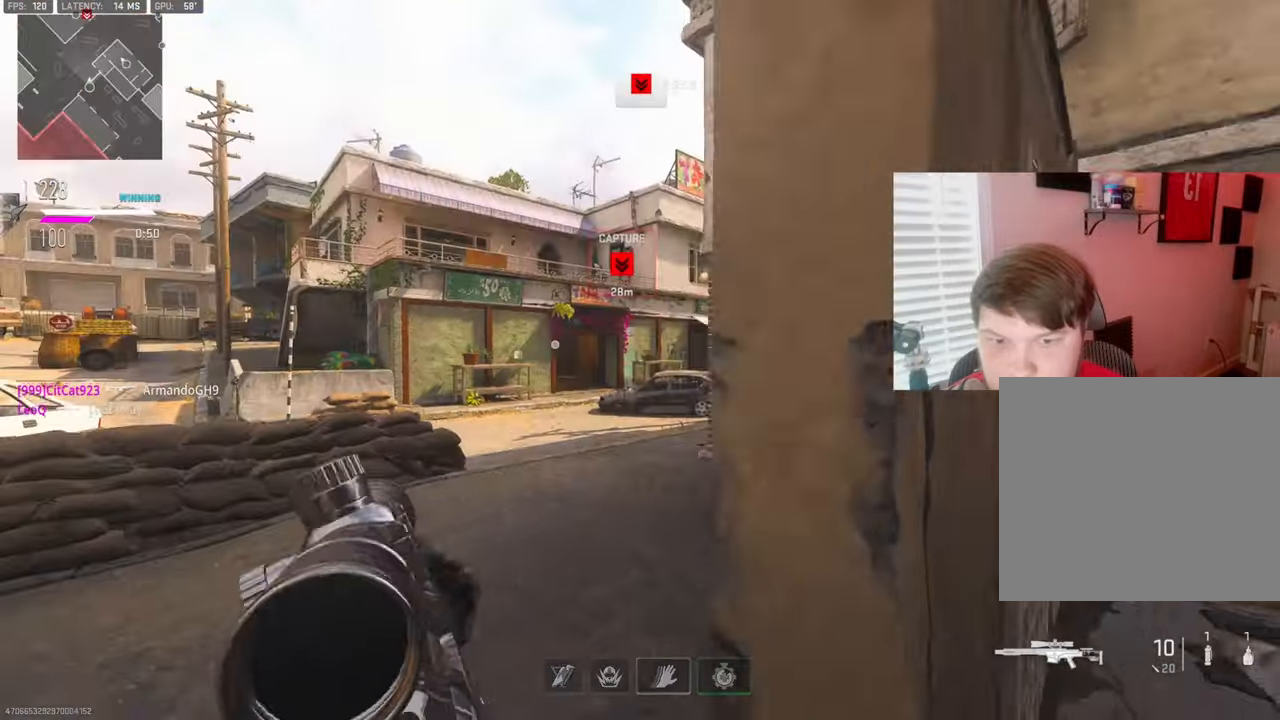
{"buttons": [], "left_stick": "up-left", "right_stick": "center", "events": [[117, "CROSS", "up"], [150, "left_stick", "center"], [200, "right_stick", "right"], [267, "left_stick", "up-left"], [333, "L3", "down"], [367, "right_stick", "center"], [483, "L3", "up"]]}
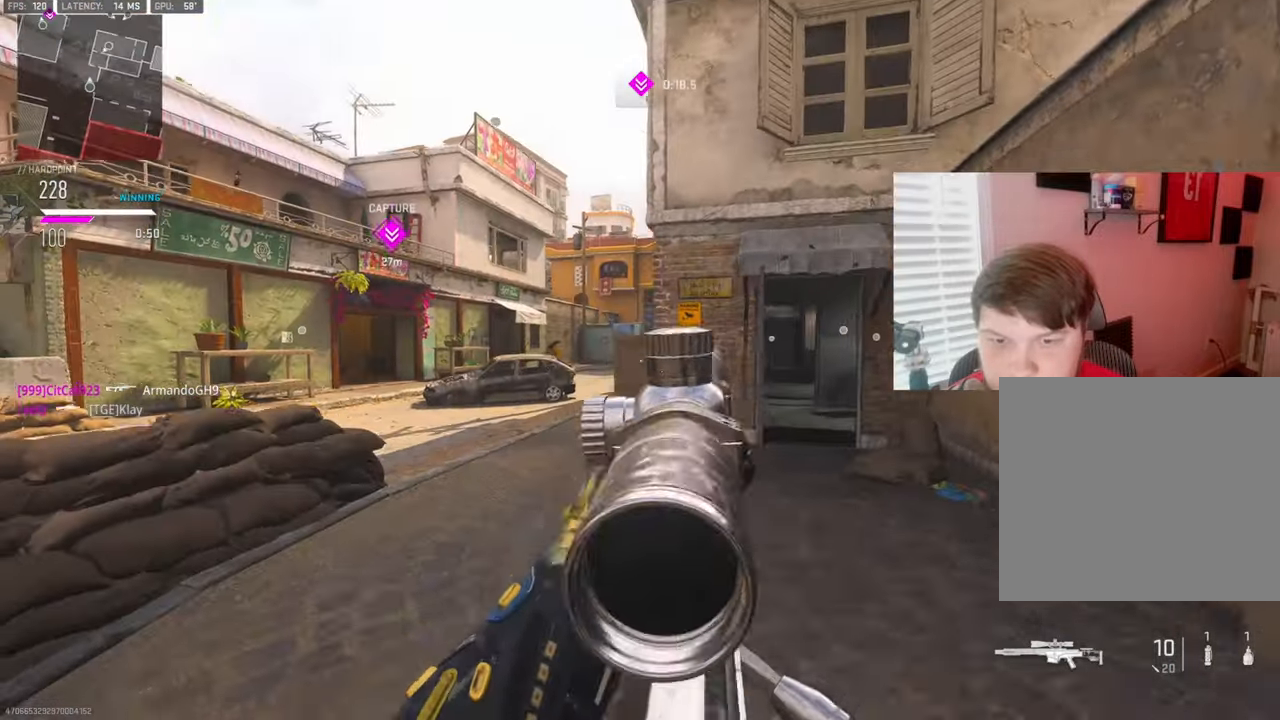
{"buttons": ["L3"], "left_stick": "up-left", "right_stick": "center", "events": [[67, "left_stick", "left"], [83, "L1", "down"], [233, "L1", "up"], [300, "L1", "down"], [367, "L1", "up"], [400, "left_stick", "up-left"], [450, "L3", "down"]]}
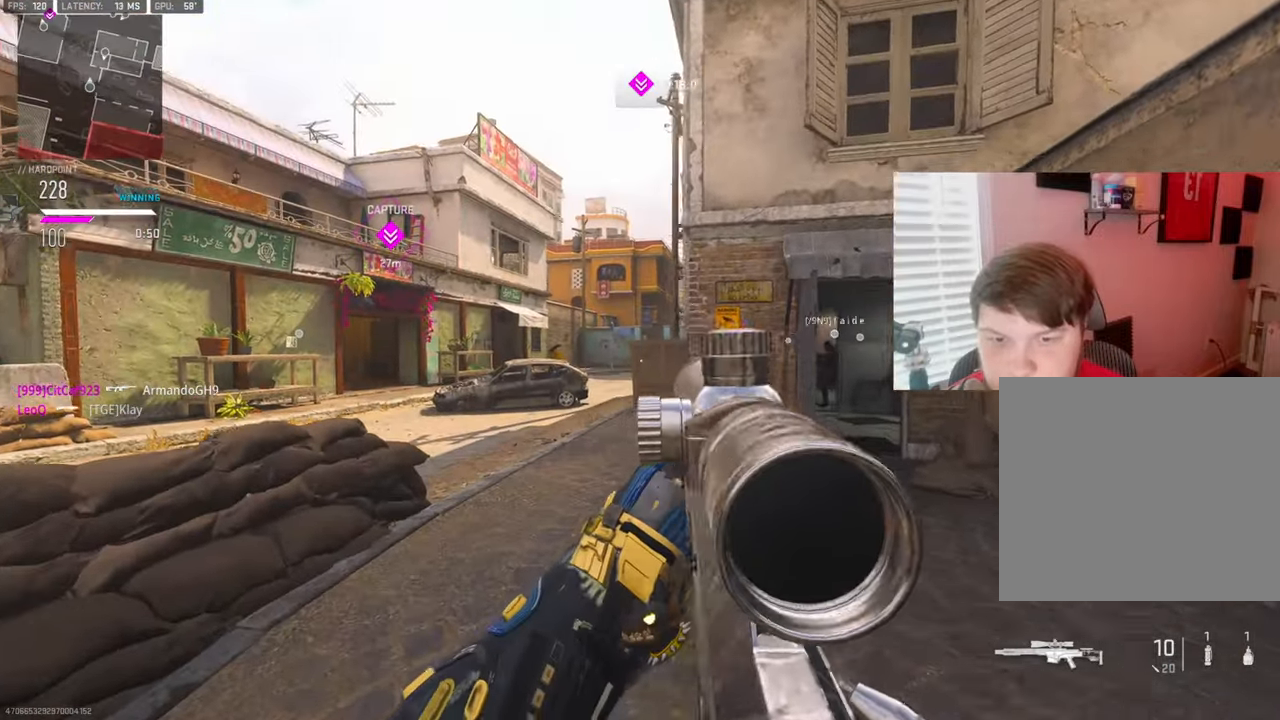
{"buttons": [], "left_stick": "up-left", "right_stick": "center", "events": [[217, "L3", "up"]]}
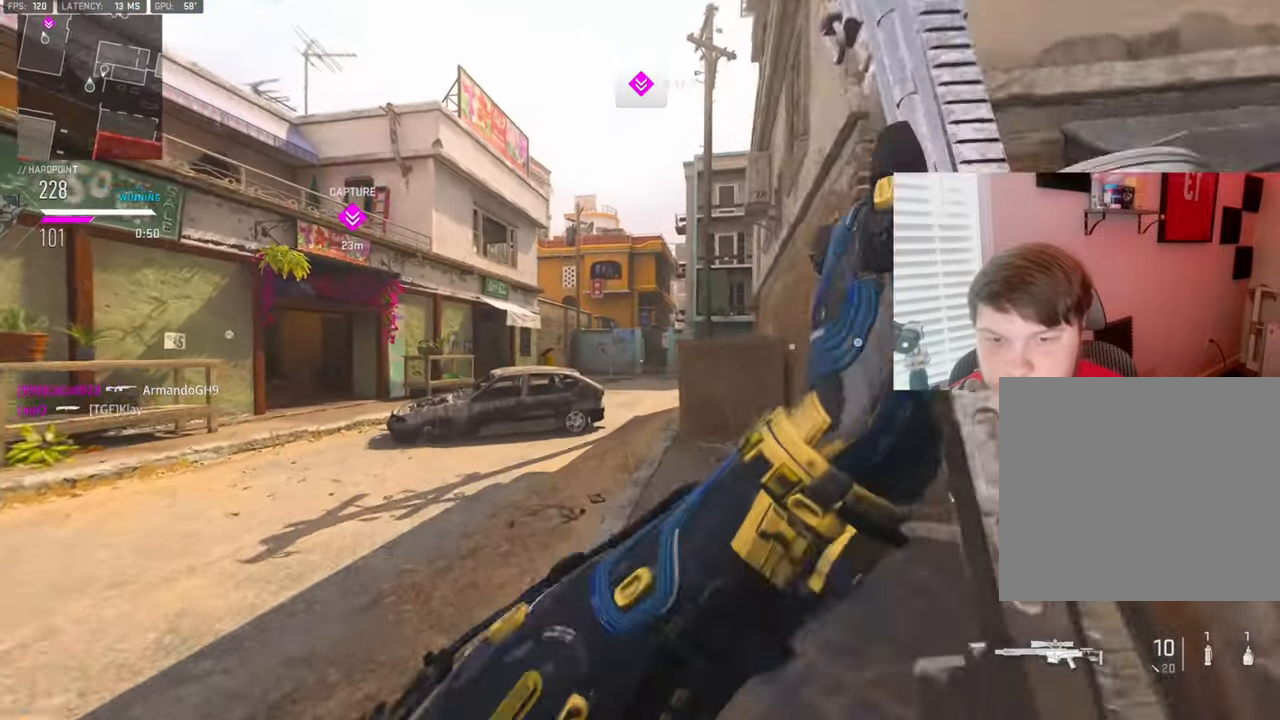
{"buttons": [], "left_stick": "up-left", "right_stick": "up", "events": [[217, "right_stick", "up"], [300, "R2", "down"], [417, "R2", "up"]]}
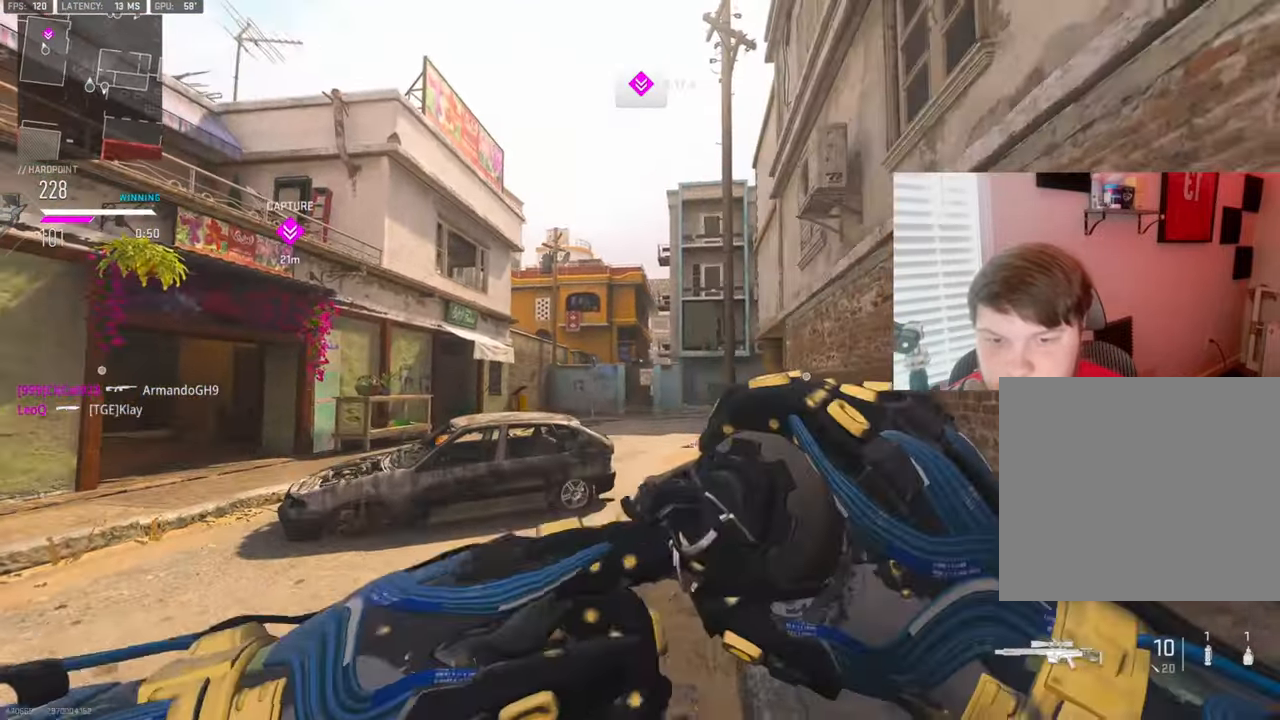
{"buttons": [], "left_stick": "up-left", "right_stick": "down-left", "events": [[283, "right_stick", "center"], [383, "right_stick", "down-left"]]}
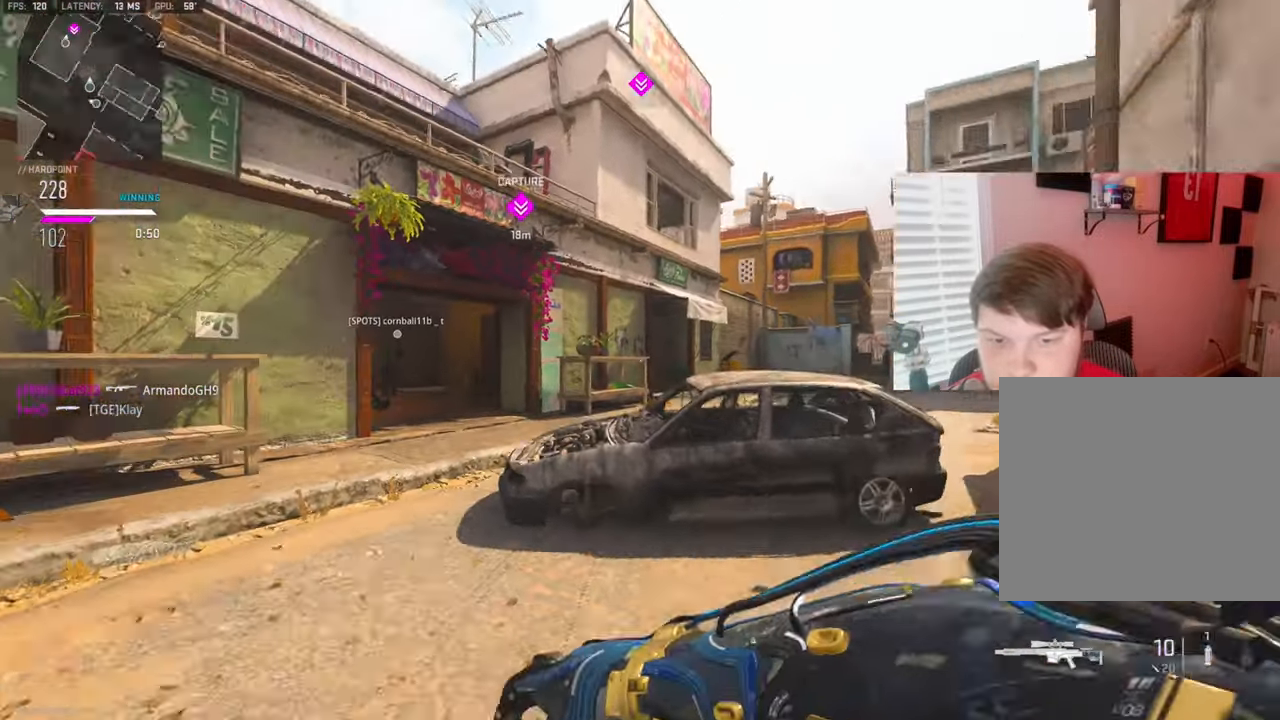
{"buttons": ["L2"], "left_stick": "up-left", "right_stick": "down", "events": [[33, "right_stick", "center"], [150, "L2", "down"], [183, "right_stick", "up"], [367, "right_stick", "center"], [483, "right_stick", "down"]]}
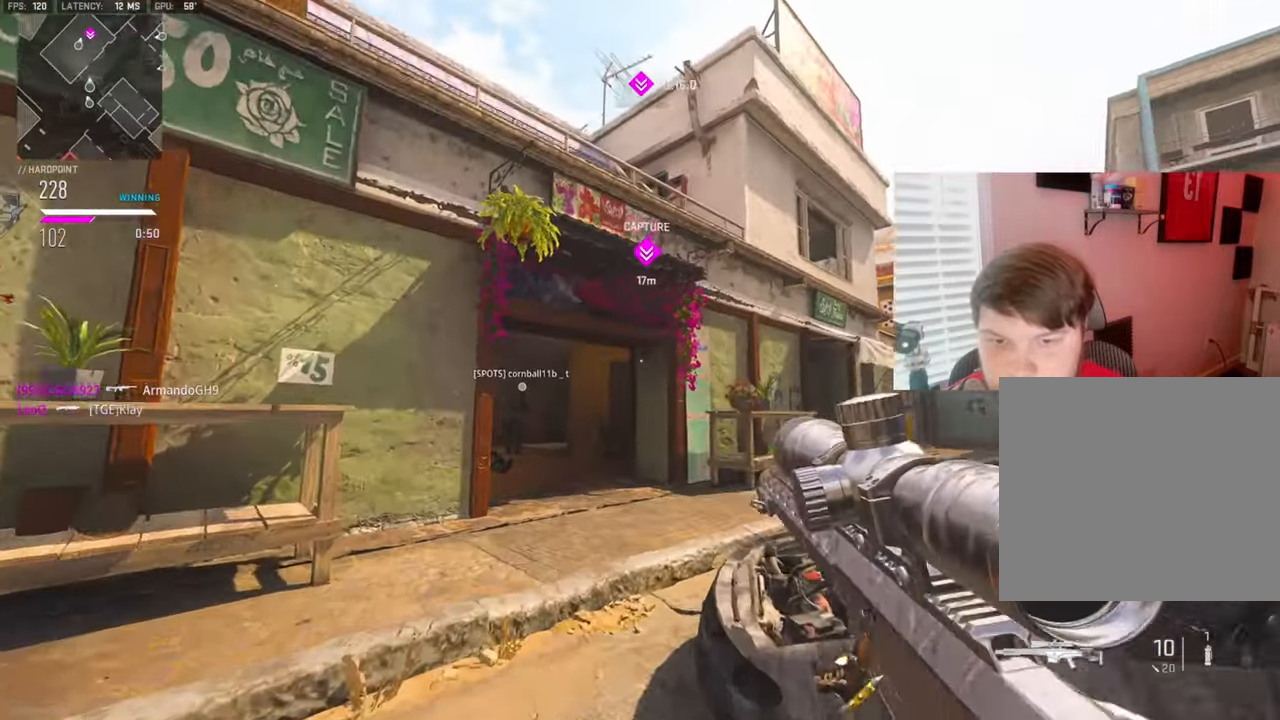
{"buttons": ["L2"], "left_stick": "down-right", "right_stick": "up", "events": [[83, "right_stick", "center"], [350, "right_stick", "up"], [417, "left_stick", "down-right"]]}
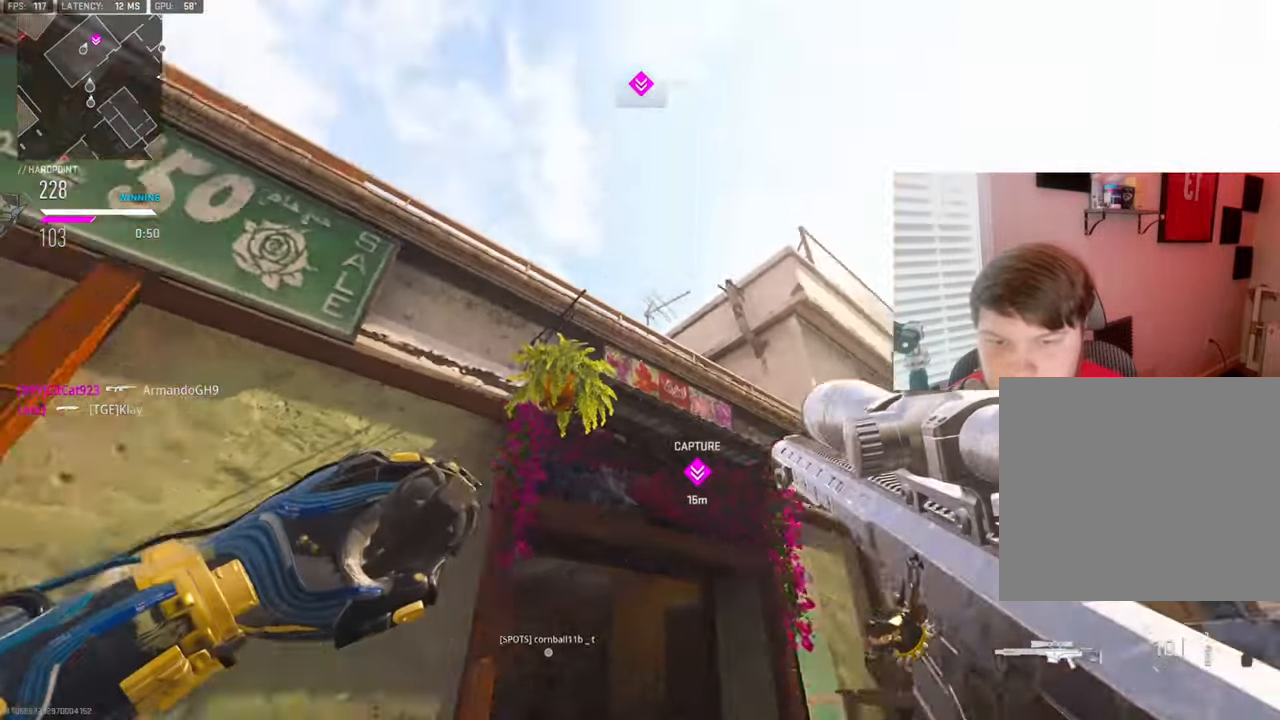
{"buttons": ["L3"], "left_stick": "up", "right_stick": "down", "events": [[117, "L2", "up"], [133, "left_stick", "up-left"], [217, "right_stick", "center"], [267, "L3", "down"], [284, "right_stick", "down"], [334, "left_stick", "up"], [350, "L3", "up"], [450, "L3", "down"]]}
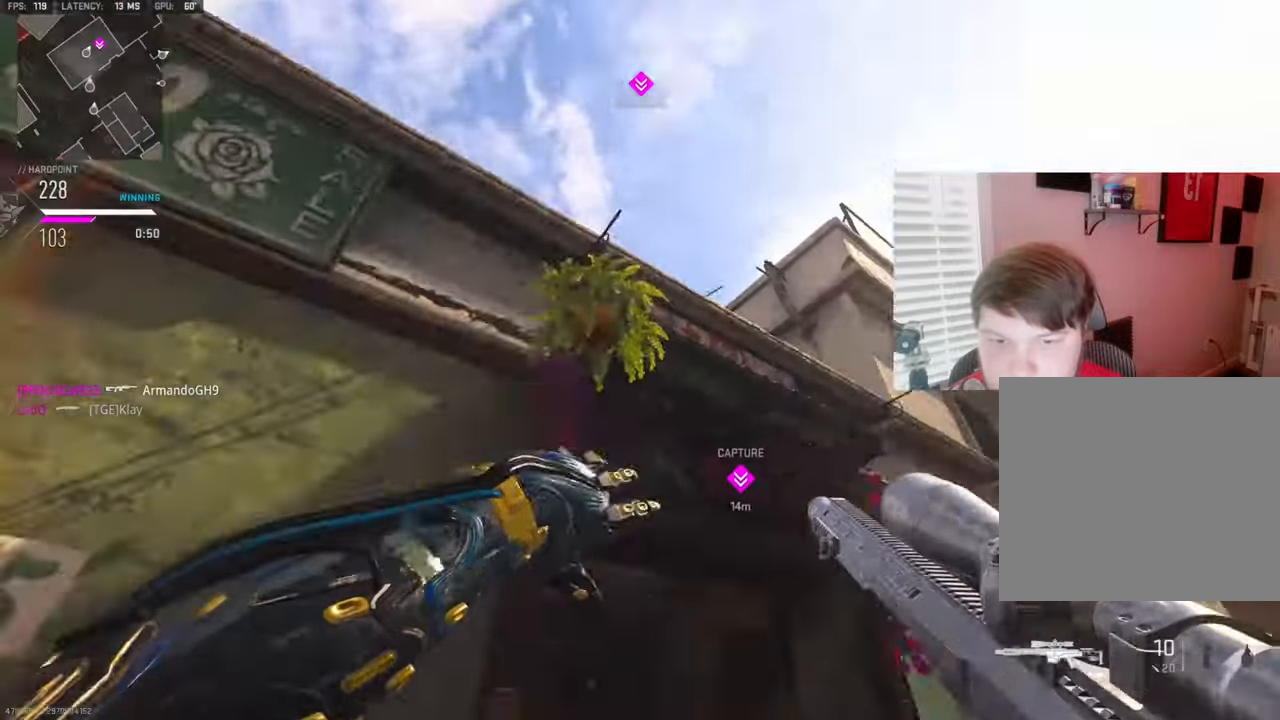
{"buttons": ["L3"], "left_stick": "up-left", "right_stick": "center", "events": [[50, "L3", "up"], [100, "right_stick", "down-right"], [200, "L3", "down"], [217, "right_stick", "down"], [317, "L3", "up"], [400, "left_stick", "up-left"], [417, "L3", "down"], [500, "right_stick", "center"]]}